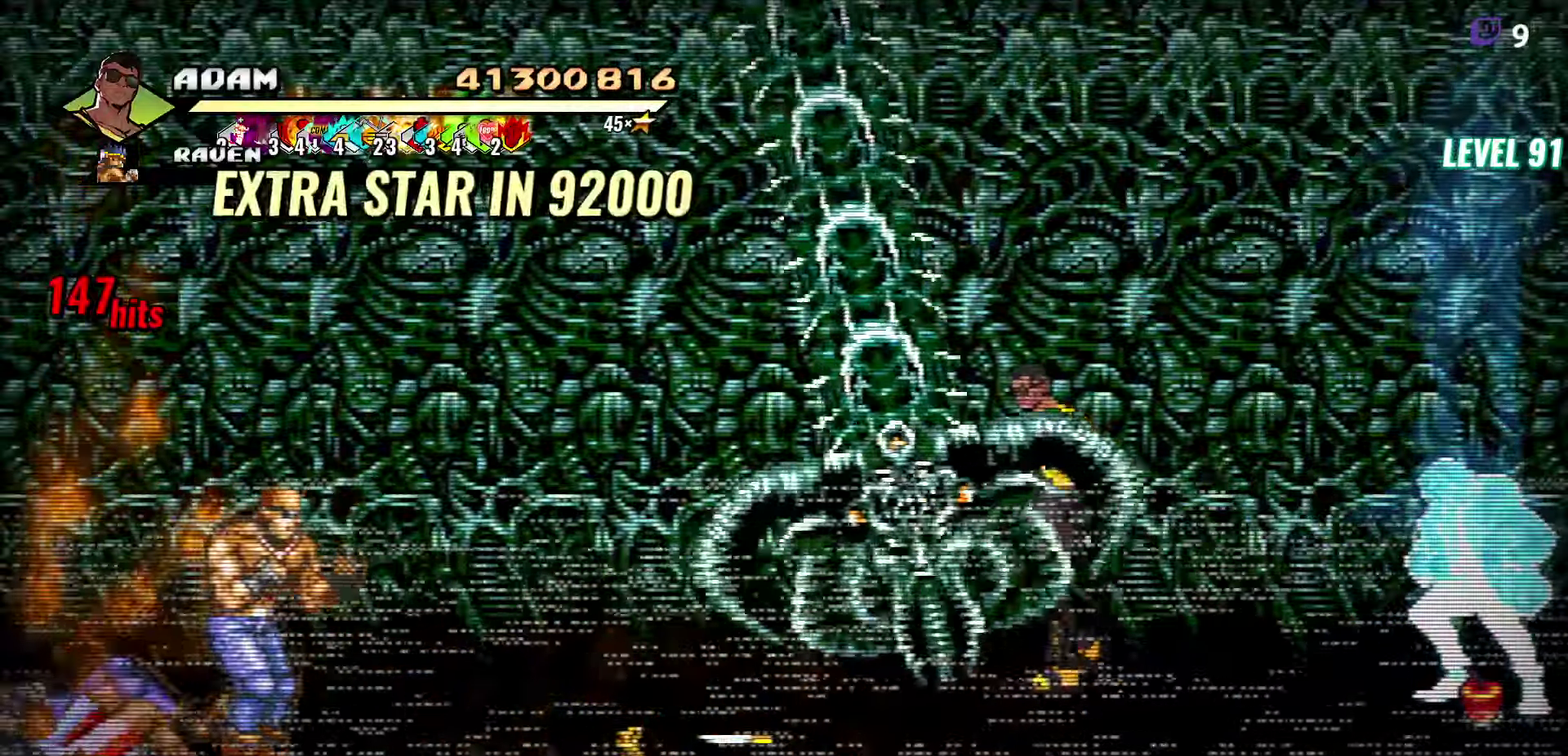
Gameplay with a controller (Xbox layout); each line is a JSON object with the inputs held at the frame after it. "events" lists button and stick changes between this image and that frame as [ms after this image, input, new state], when the widget could be followed in between. Not read: L3 R3 START left_stick right_stick.
{"buttons": ["DPAD_RIGHT"], "events": [[216, "DPAD_UP", "up"], [383, "DPAD_RIGHT", "down"]]}
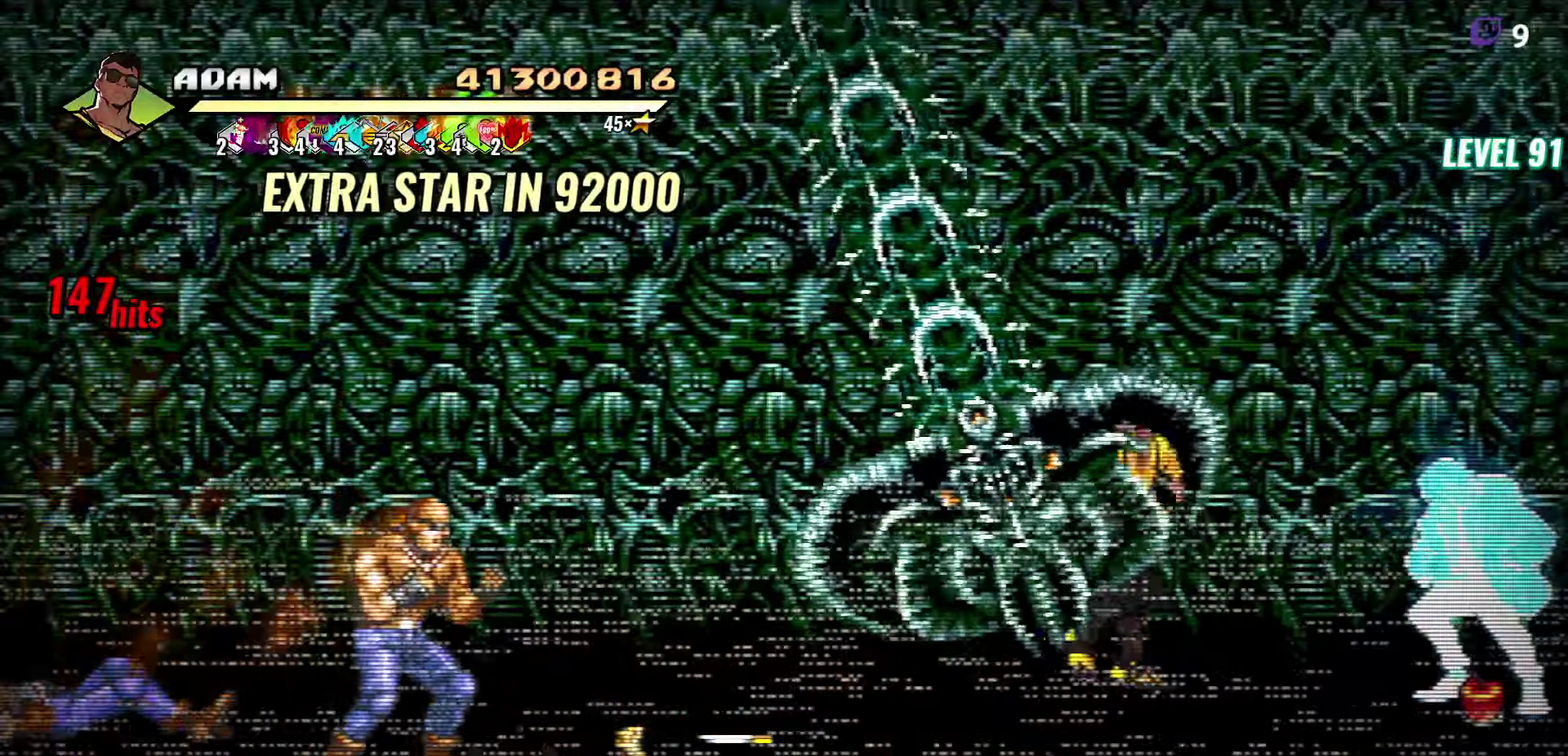
{"buttons": ["DPAD_DOWN", "DPAD_RIGHT"], "events": [[433, "DPAD_DOWN", "down"]]}
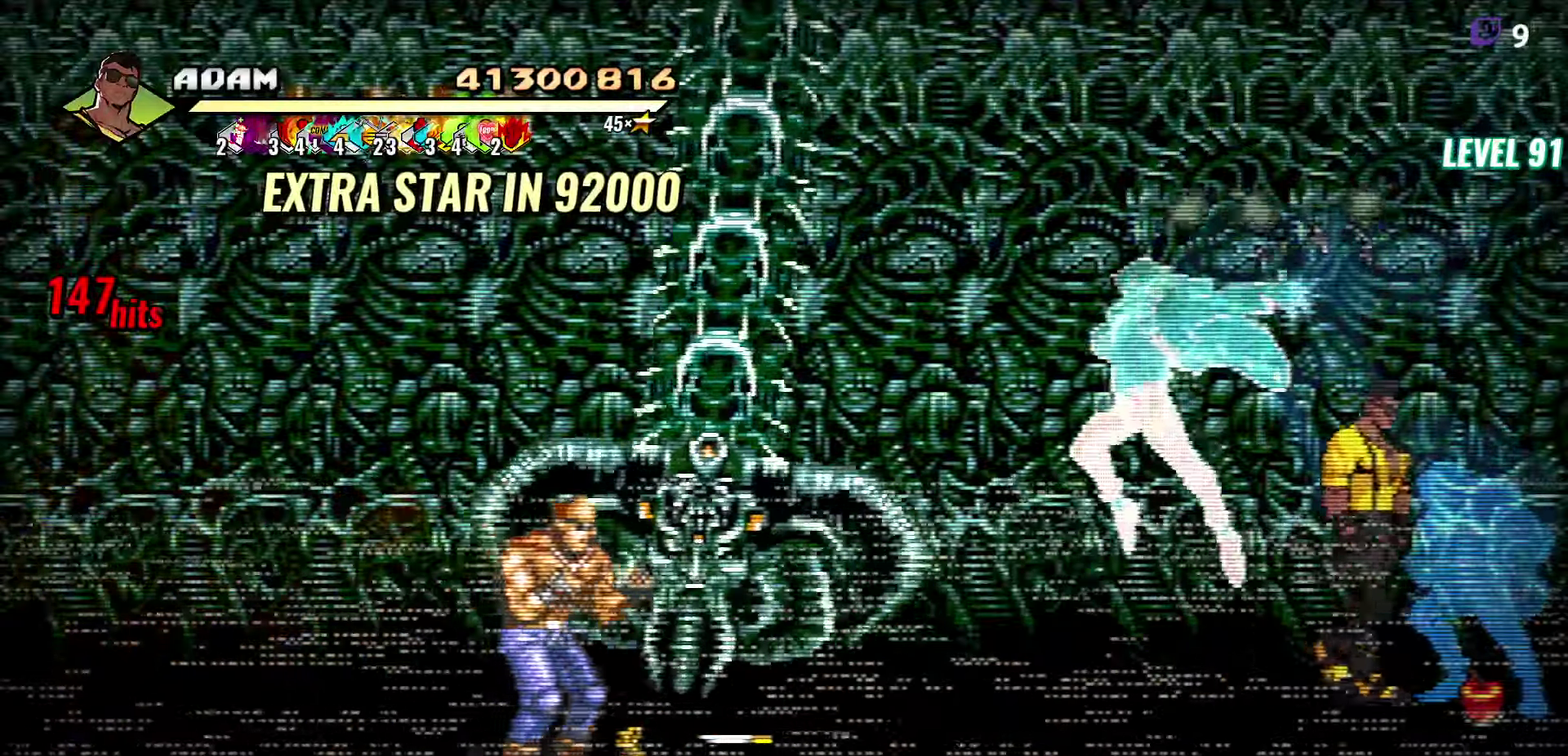
{"buttons": ["DPAD_LEFT"], "events": [[33, "DPAD_DOWN", "up"], [216, "B", "down"], [250, "DPAD_RIGHT", "up"], [333, "B", "up"], [433, "DPAD_LEFT", "down"]]}
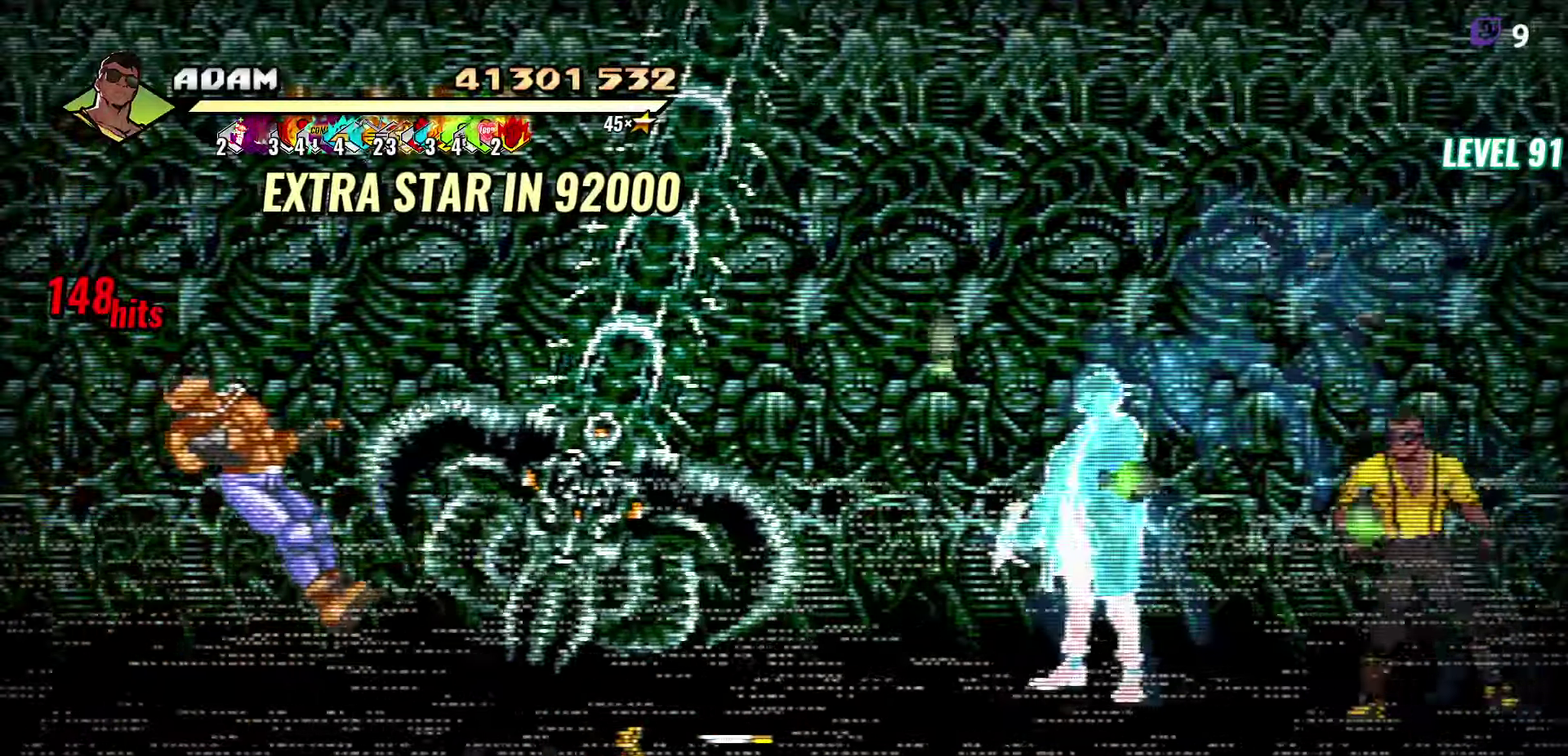
{"buttons": ["DPAD_LEFT"], "events": [[116, "DPAD_UP", "down"], [300, "DPAD_UP", "up"]]}
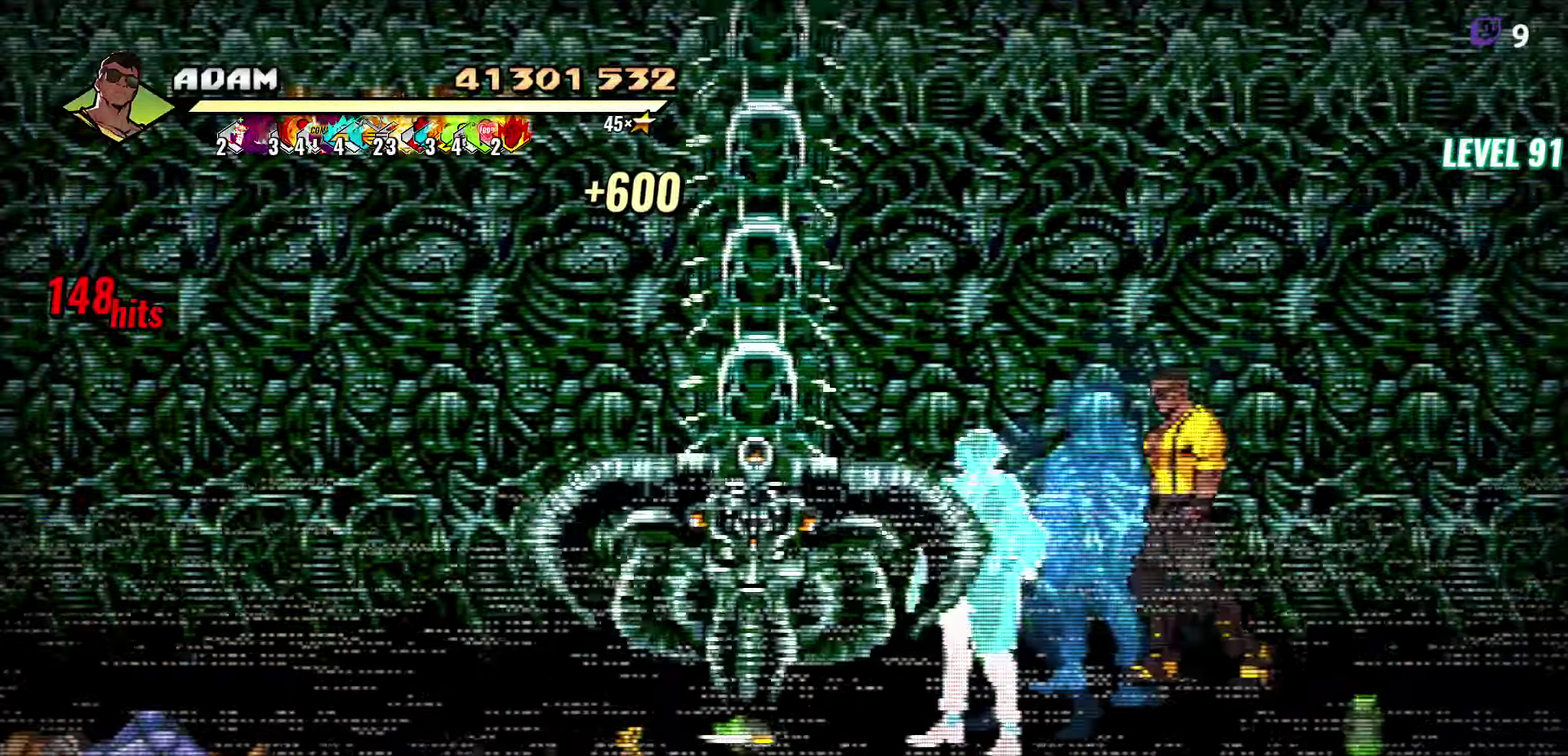
{"buttons": ["DPAD_LEFT"], "events": []}
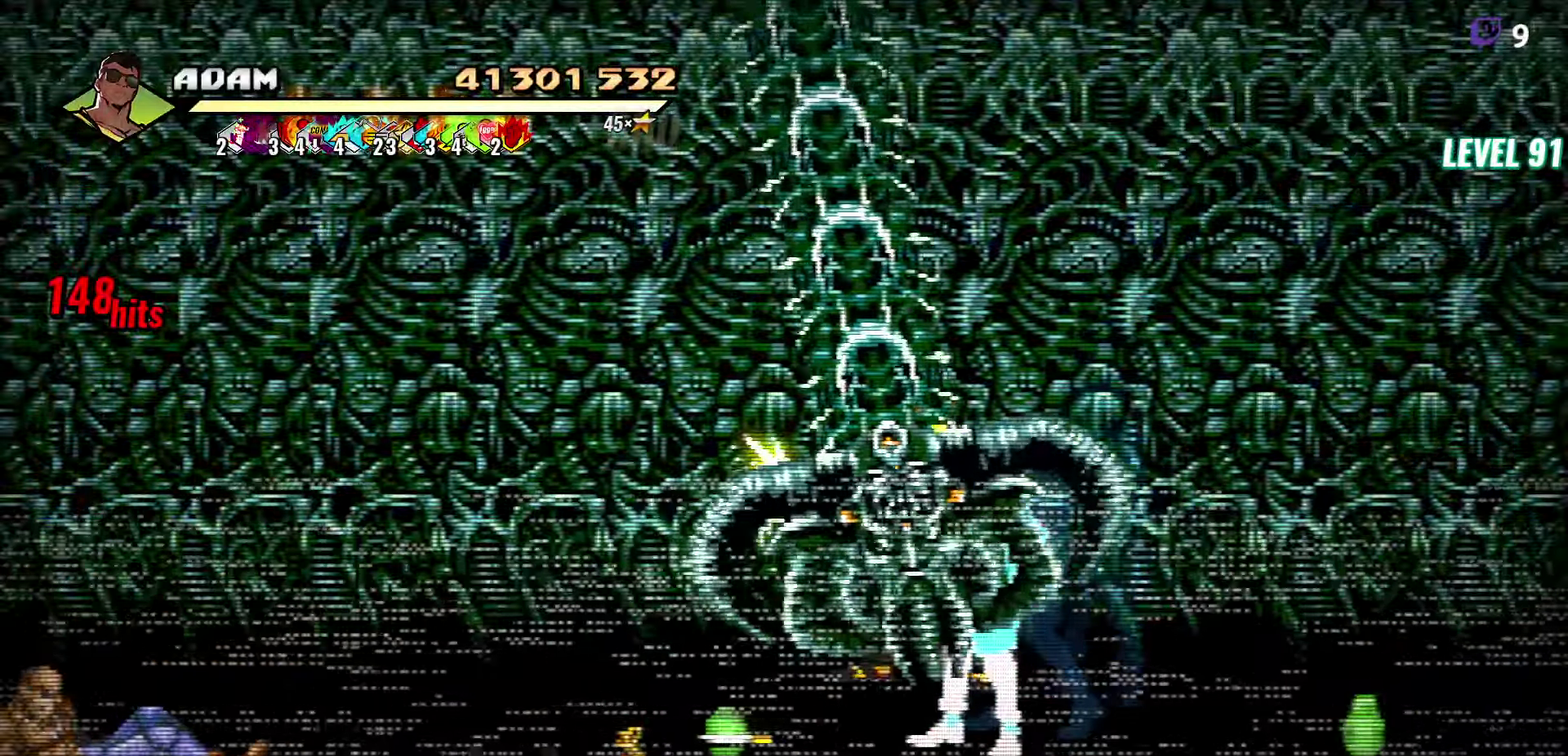
{"buttons": ["DPAD_LEFT"], "events": []}
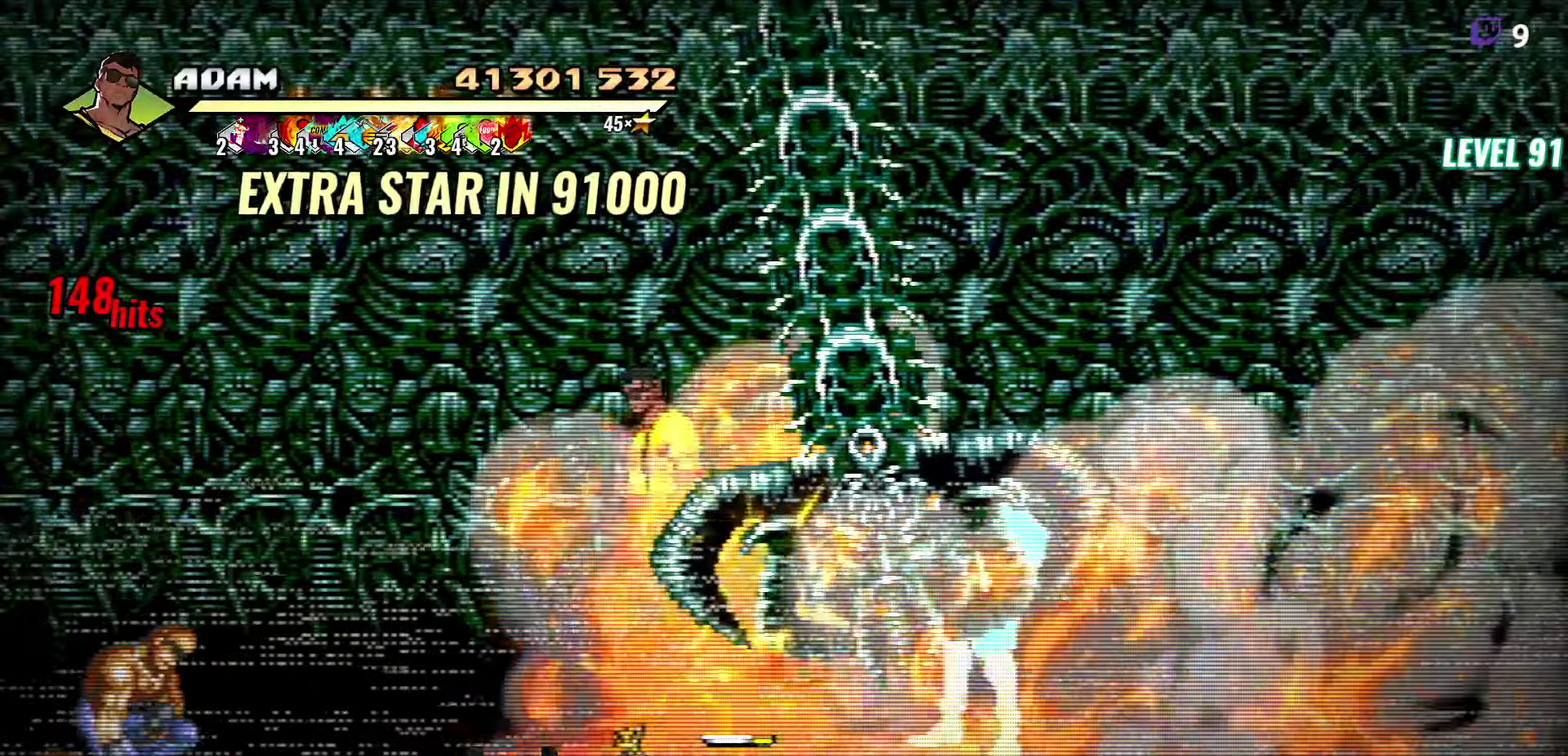
{"buttons": [], "events": [[150, "A", "down"], [250, "A", "up"], [366, "DPAD_LEFT", "up"]]}
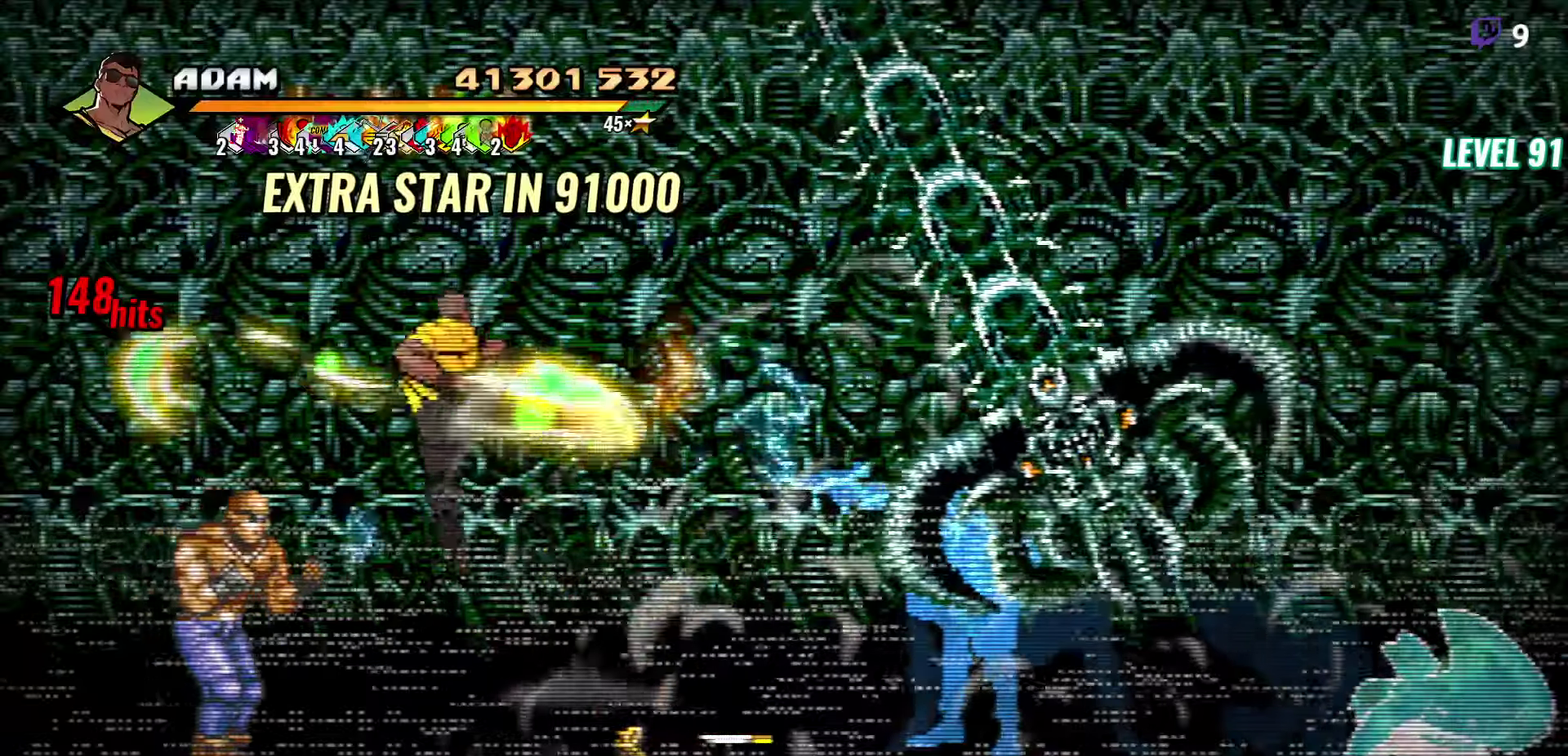
{"buttons": [], "events": []}
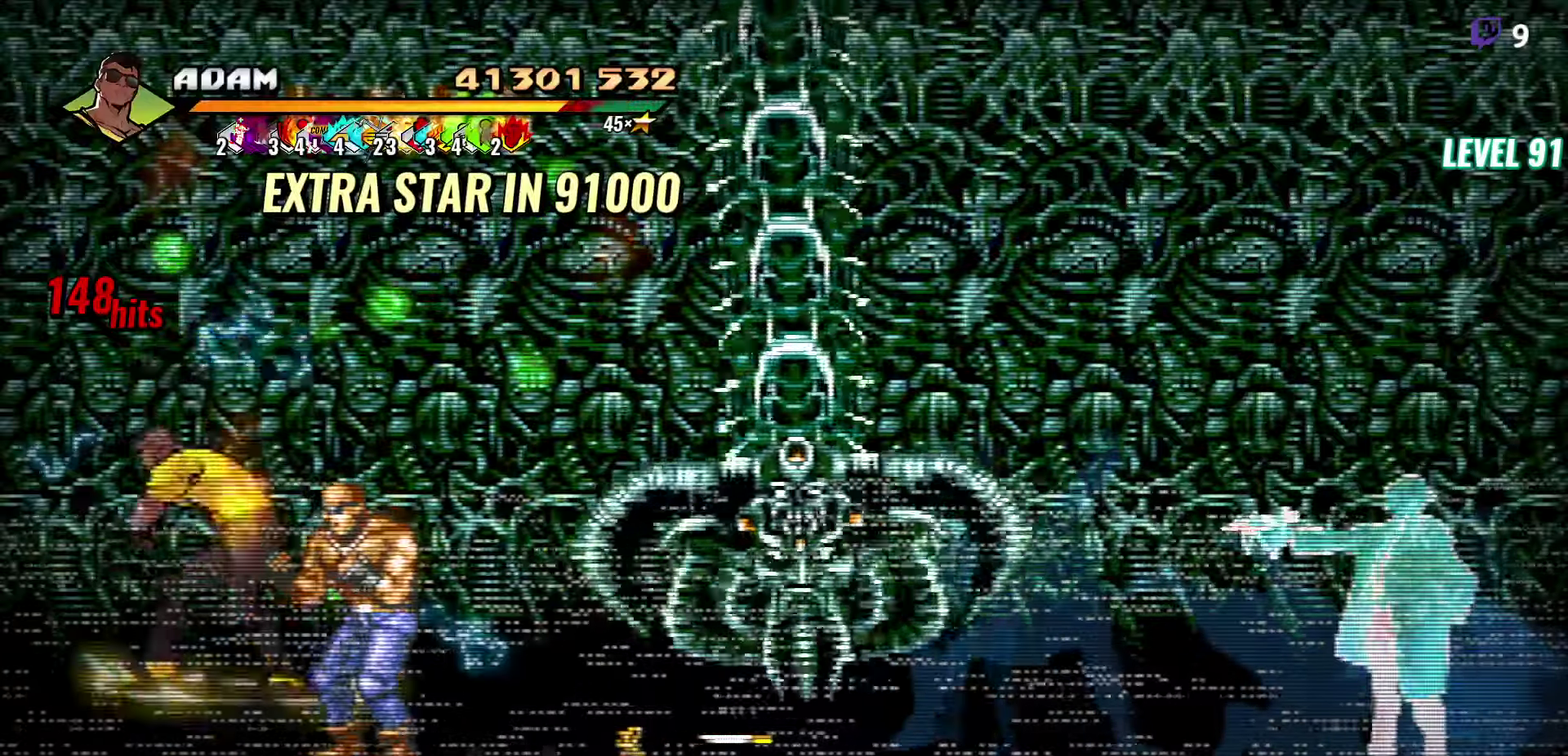
{"buttons": [], "events": [[333, "Y", "down"], [417, "Y", "up"]]}
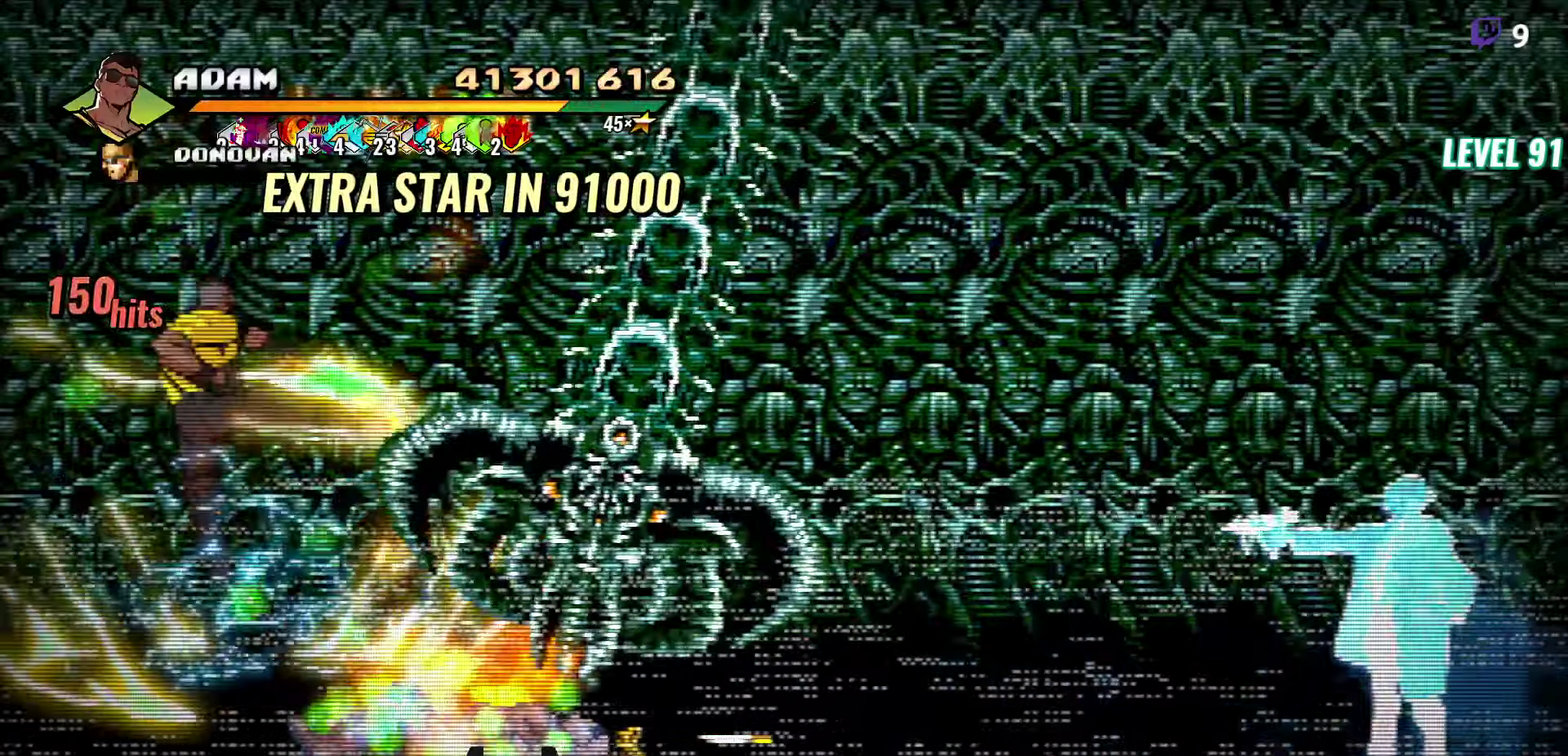
{"buttons": [], "events": [[50, "DPAD_RIGHT", "down"], [100, "DPAD_RIGHT", "up"], [150, "DPAD_RIGHT", "down"], [217, "Y", "down"], [333, "Y", "up"], [367, "DPAD_RIGHT", "up"]]}
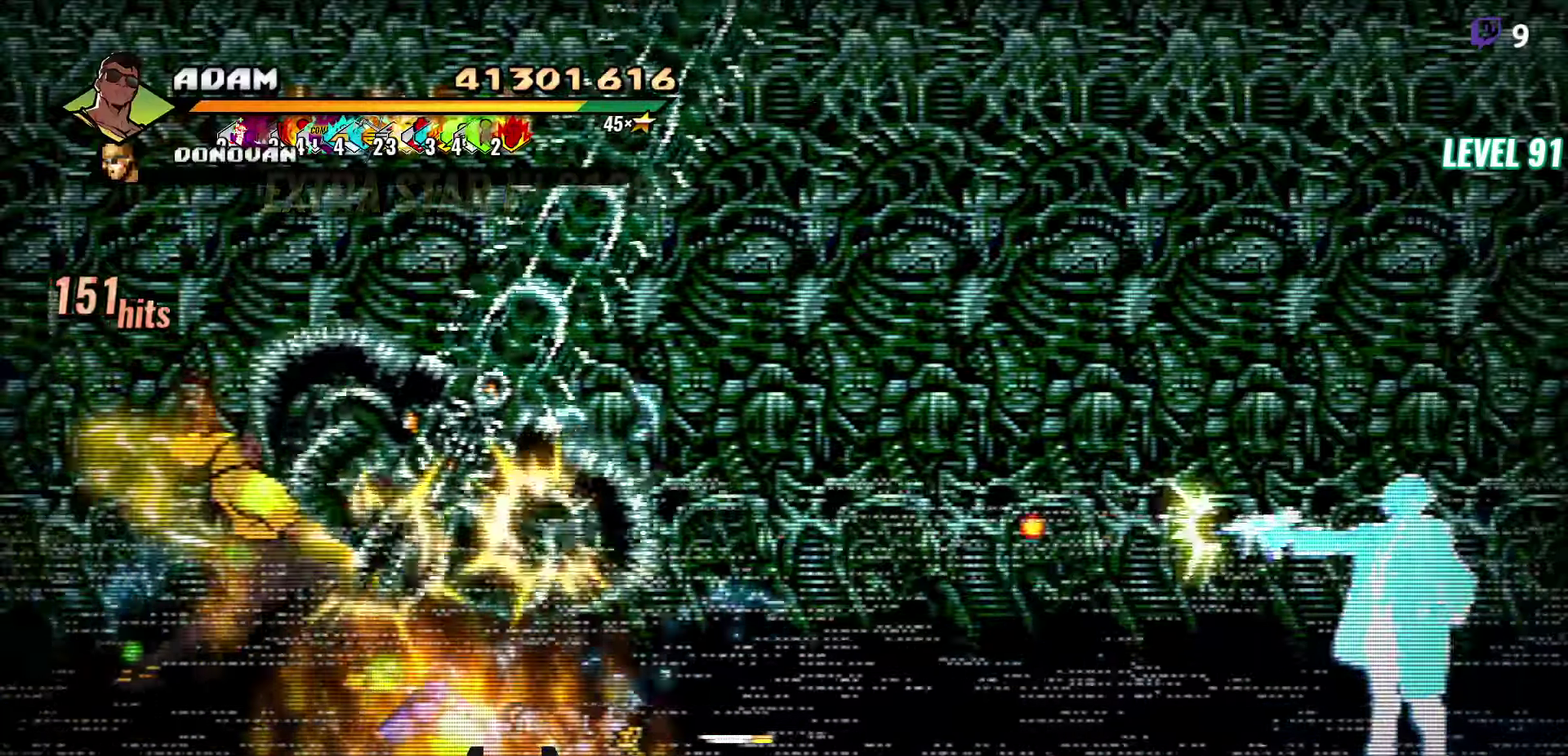
{"buttons": ["DPAD_LEFT"], "events": [[50, "Y", "down"], [167, "Y", "up"], [367, "DPAD_LEFT", "down"]]}
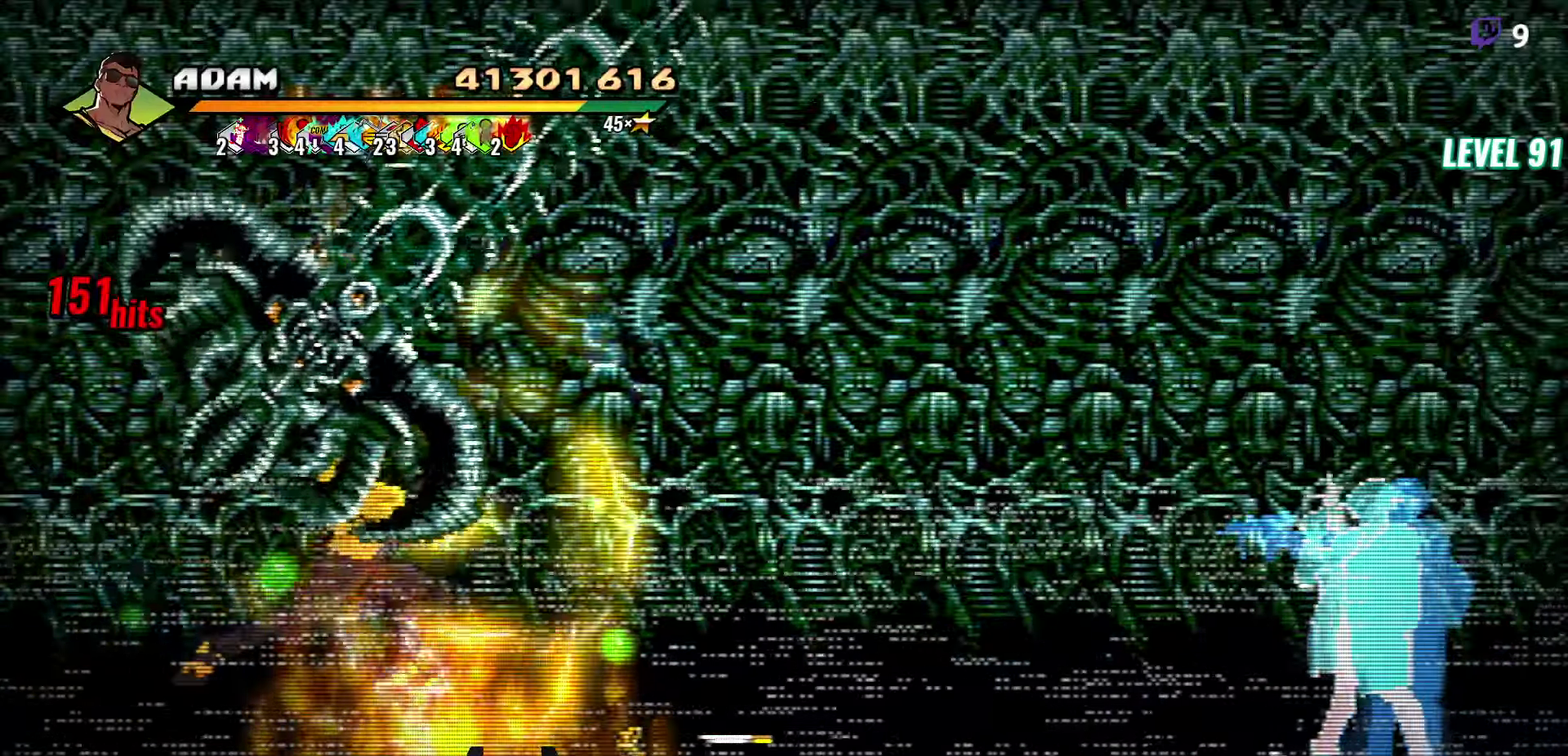
{"buttons": ["DPAD_DOWN", "DPAD_LEFT"], "events": [[450, "DPAD_DOWN", "down"]]}
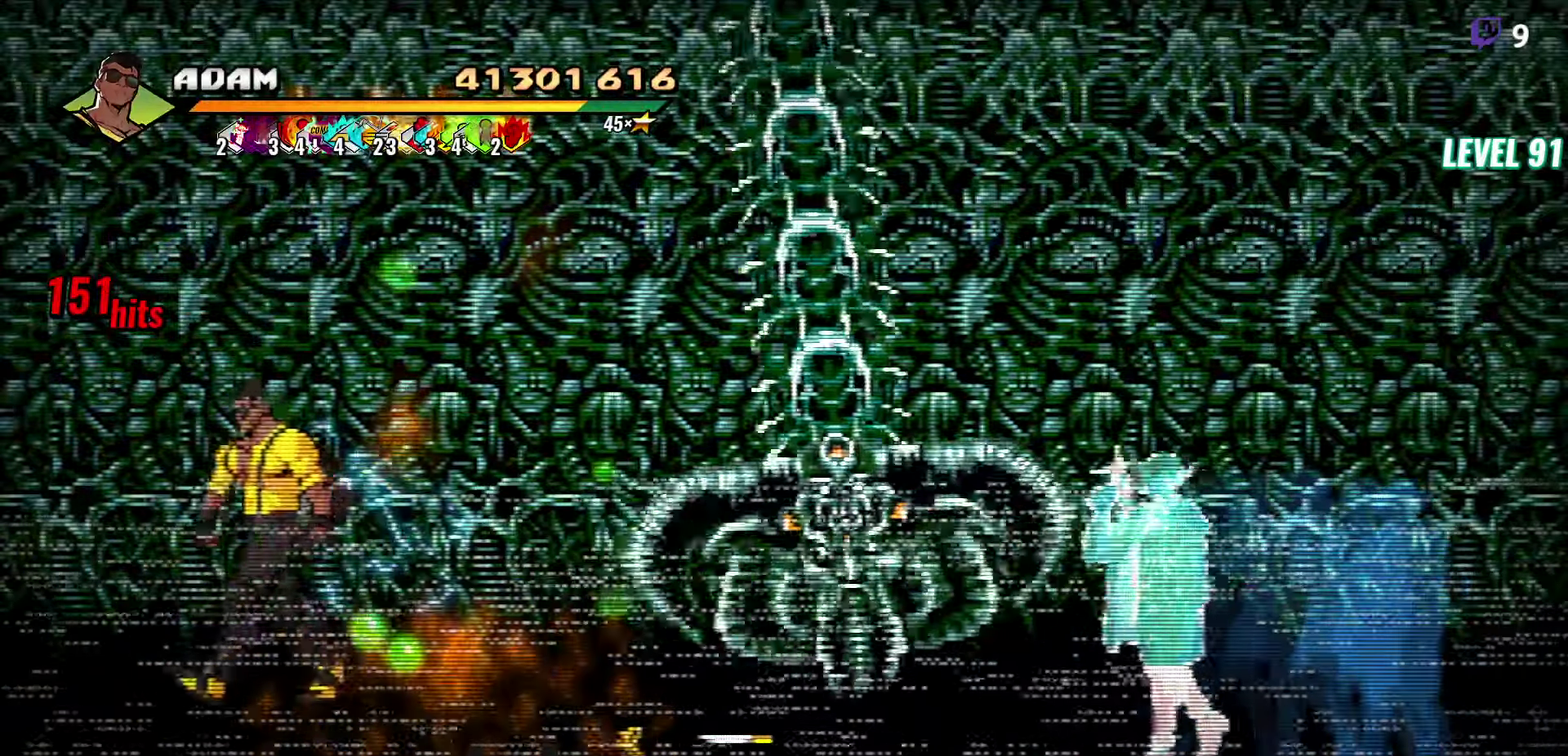
{"buttons": ["Y"], "events": [[283, "DPAD_DOWN", "up"], [317, "DPAD_LEFT", "up"], [383, "Y", "down"]]}
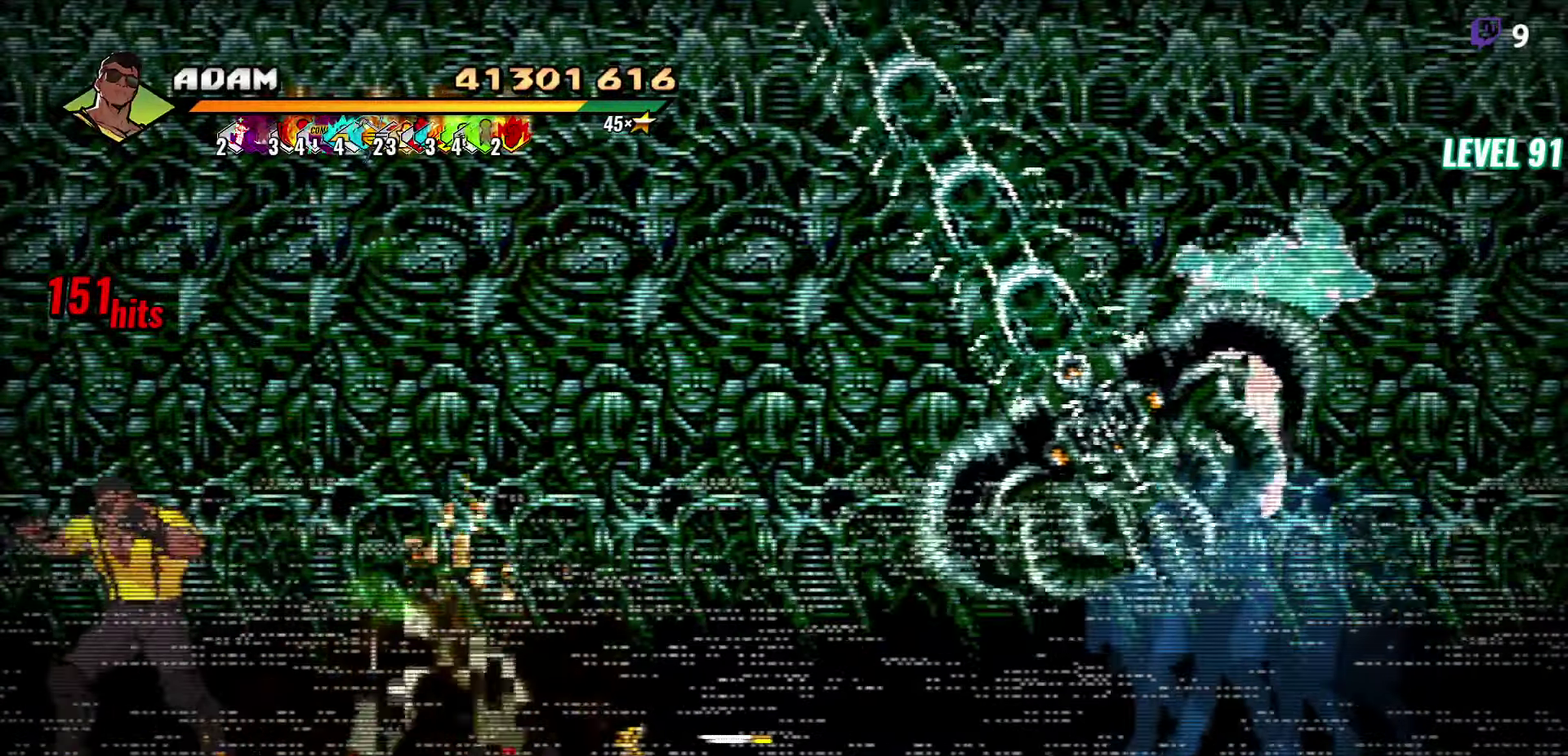
{"buttons": ["Y", "DPAD_RIGHT"], "events": [[467, "DPAD_RIGHT", "down"]]}
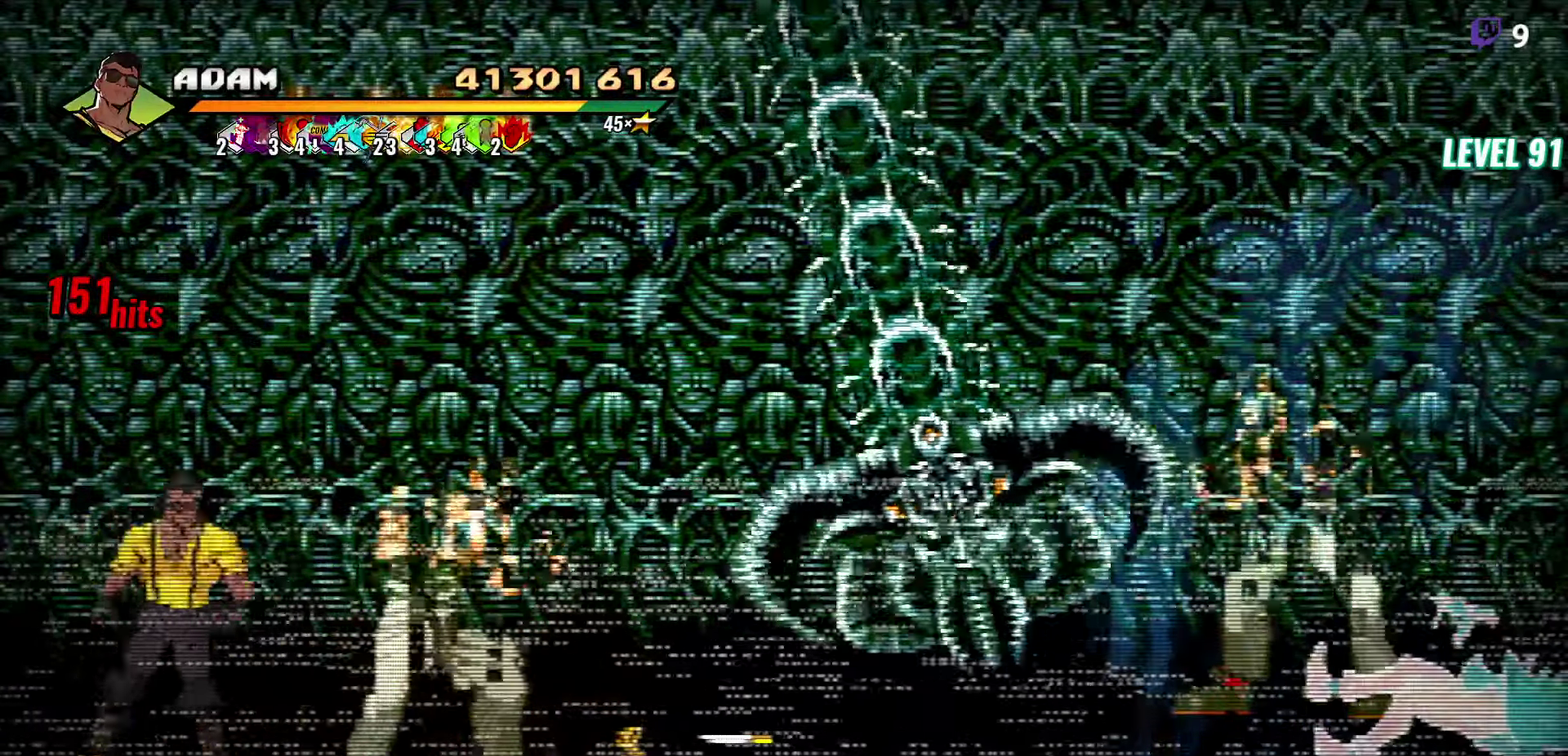
{"buttons": ["Y"], "events": [[83, "DPAD_RIGHT", "up"], [100, "Y", "up"], [150, "DPAD_RIGHT", "down"], [200, "DPAD_RIGHT", "up"], [333, "DPAD_RIGHT", "down"], [417, "Y", "down"], [433, "DPAD_RIGHT", "up"]]}
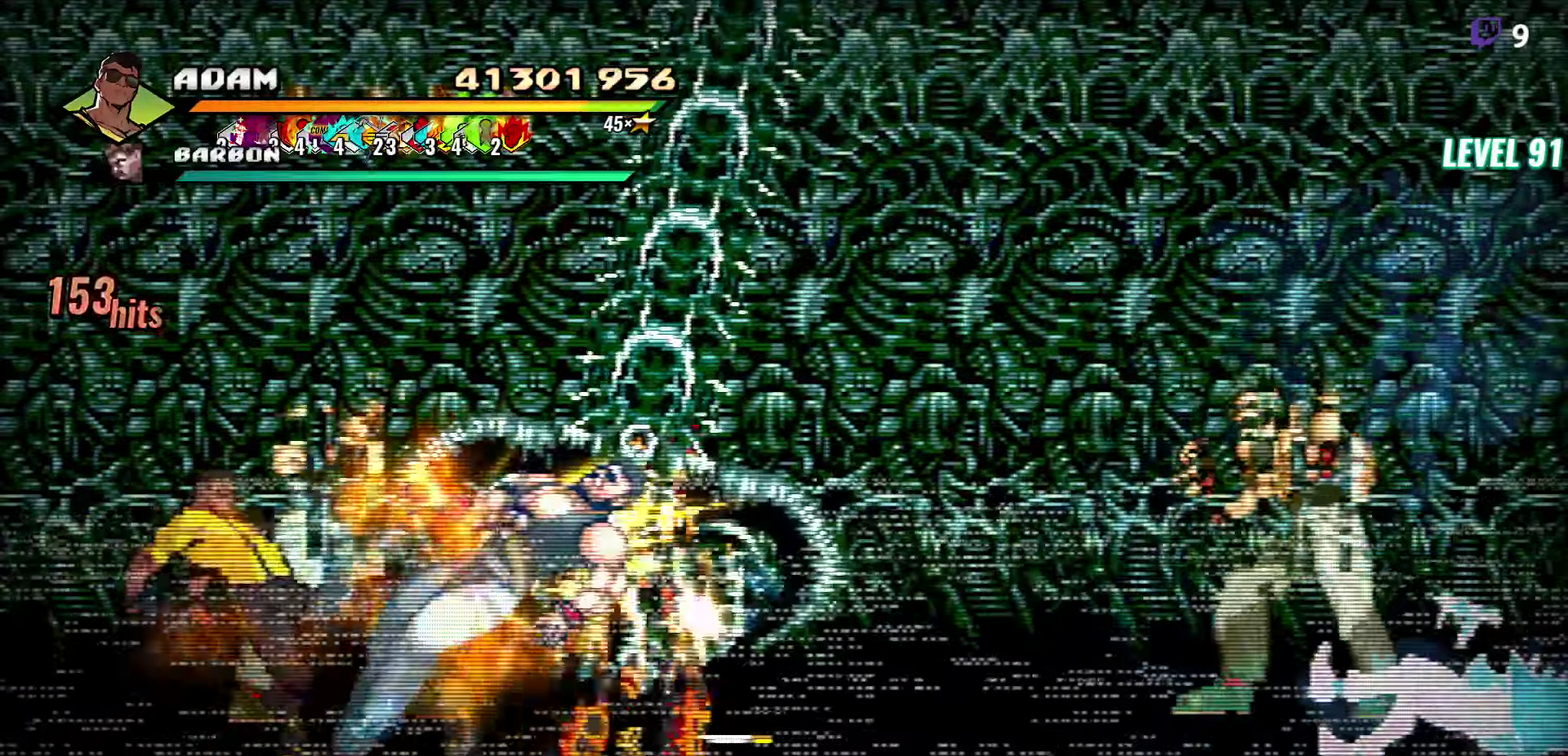
{"buttons": [], "events": [[17, "Y", "up"], [233, "L1", "down"], [350, "L1", "up"]]}
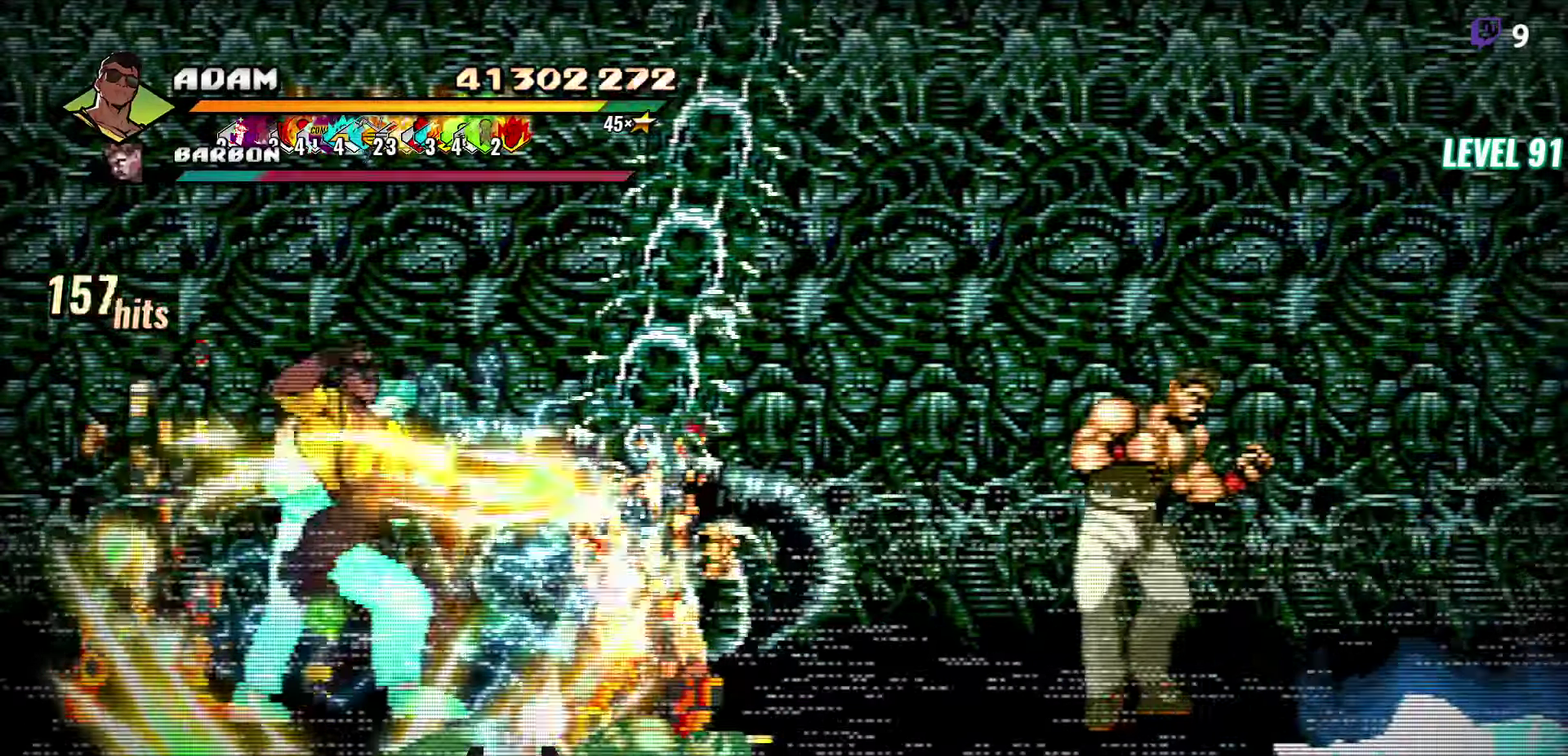
{"buttons": [], "events": [[17, "Y", "down"], [117, "Y", "up"], [250, "DPAD_RIGHT", "down"], [300, "DPAD_RIGHT", "up"], [450, "DPAD_RIGHT", "down"], [500, "DPAD_RIGHT", "up"]]}
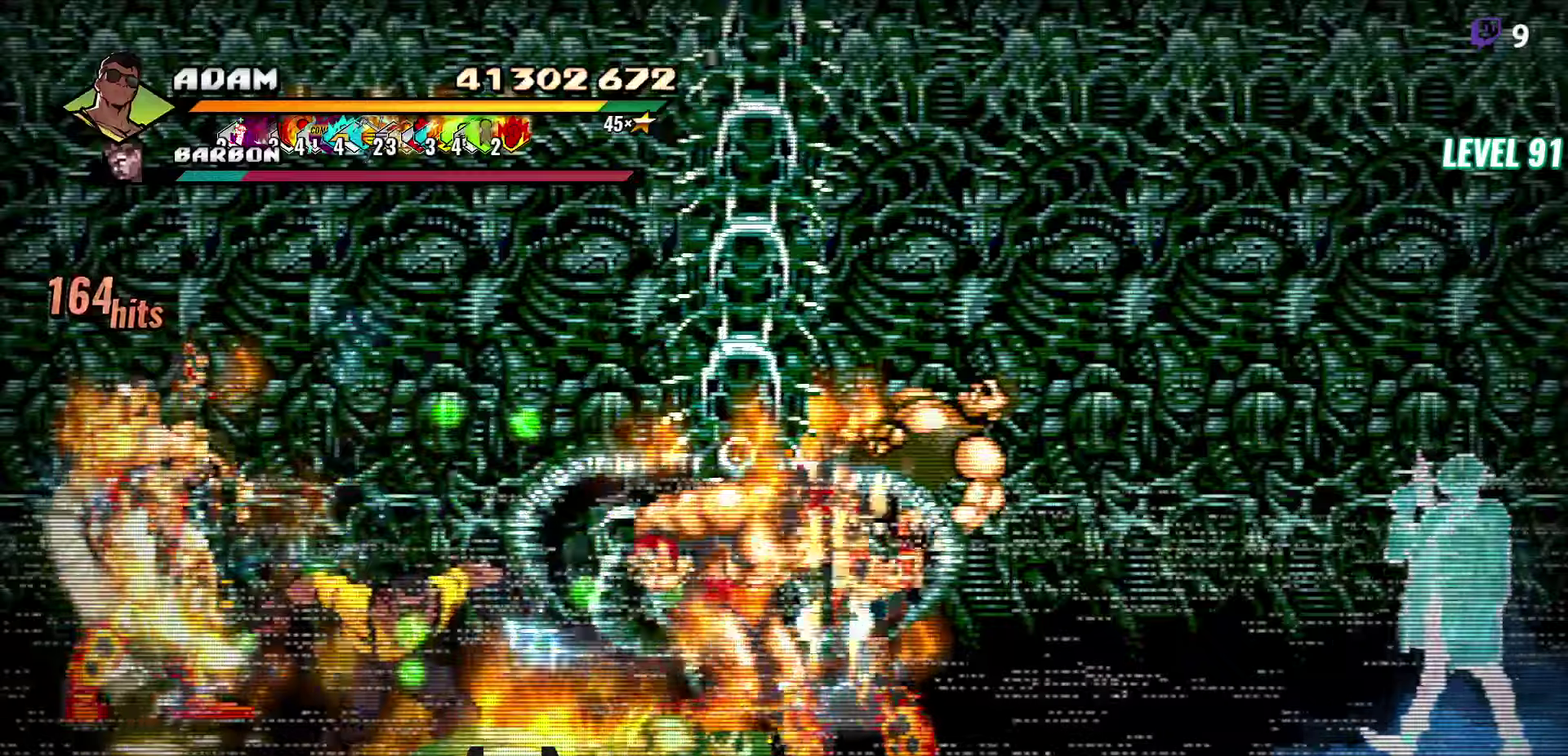
{"buttons": [], "events": [[50, "DPAD_RIGHT", "down"], [84, "Y", "down"], [200, "DPAD_RIGHT", "up"], [200, "Y", "up"], [400, "L1", "down"], [500, "L1", "up"]]}
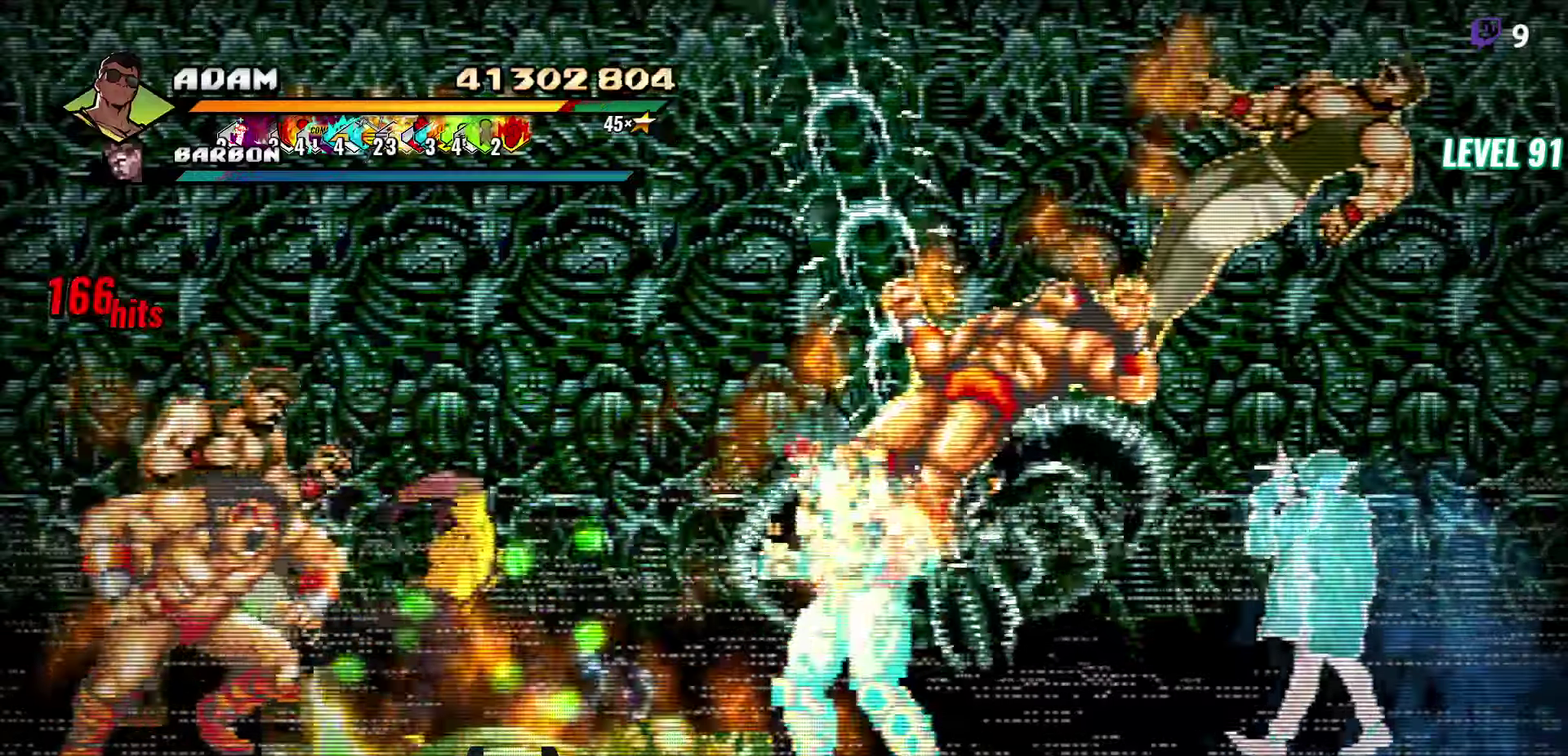
{"buttons": [], "events": [[234, "L1", "down"], [284, "L1", "up"]]}
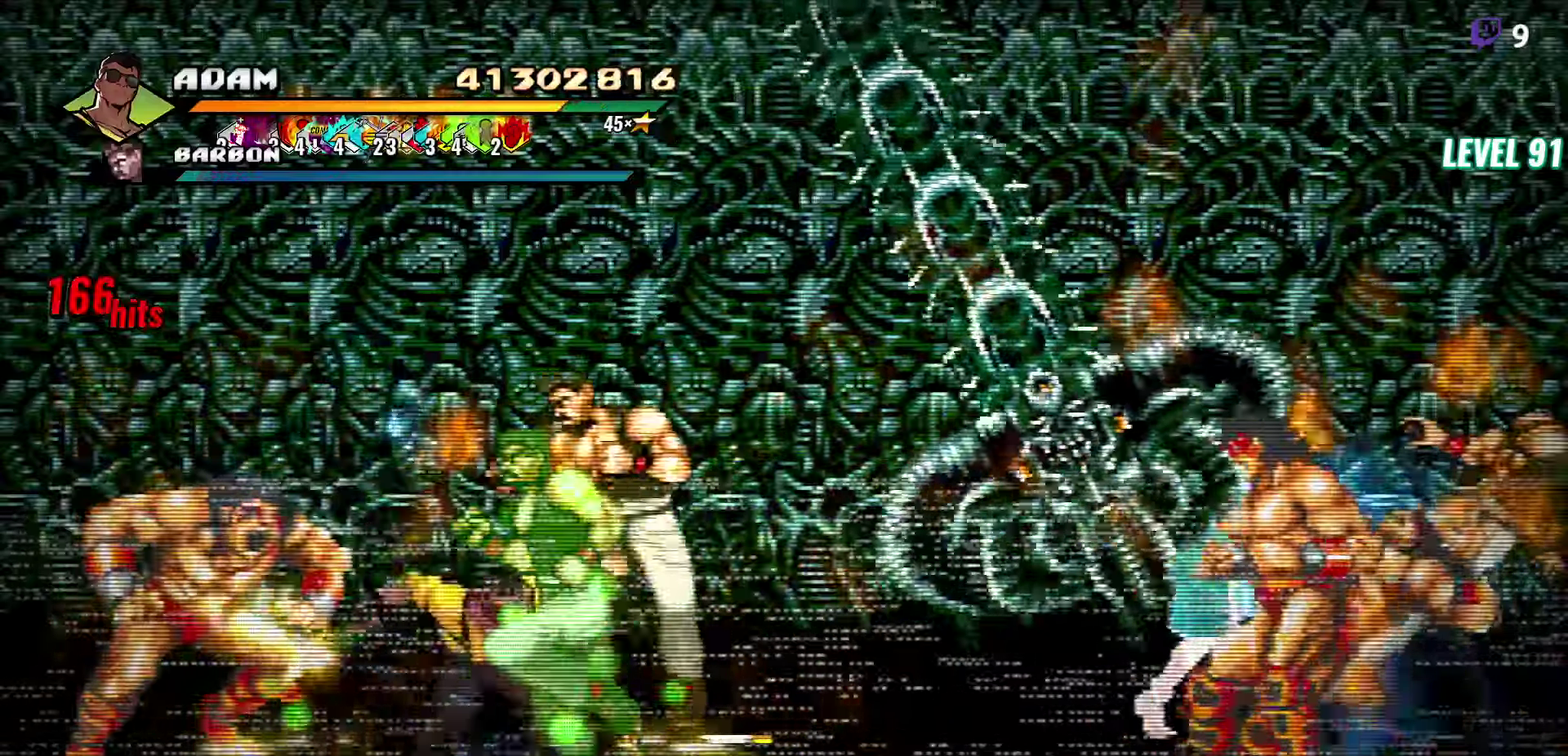
{"buttons": ["R2"], "events": [[17, "L1", "down"], [184, "R2", "down"], [200, "L1", "up"]]}
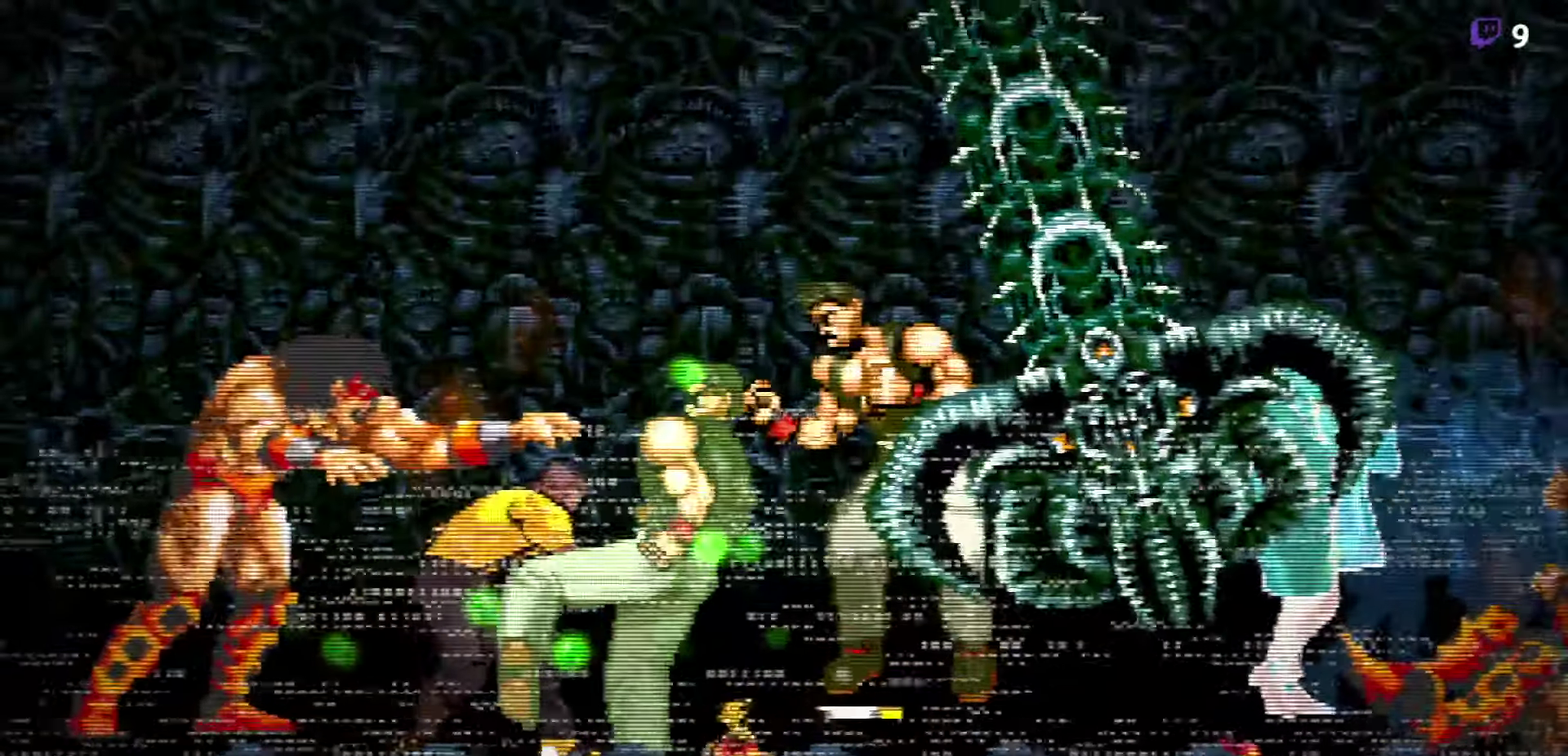
{"buttons": [], "events": [[84, "R2", "up"]]}
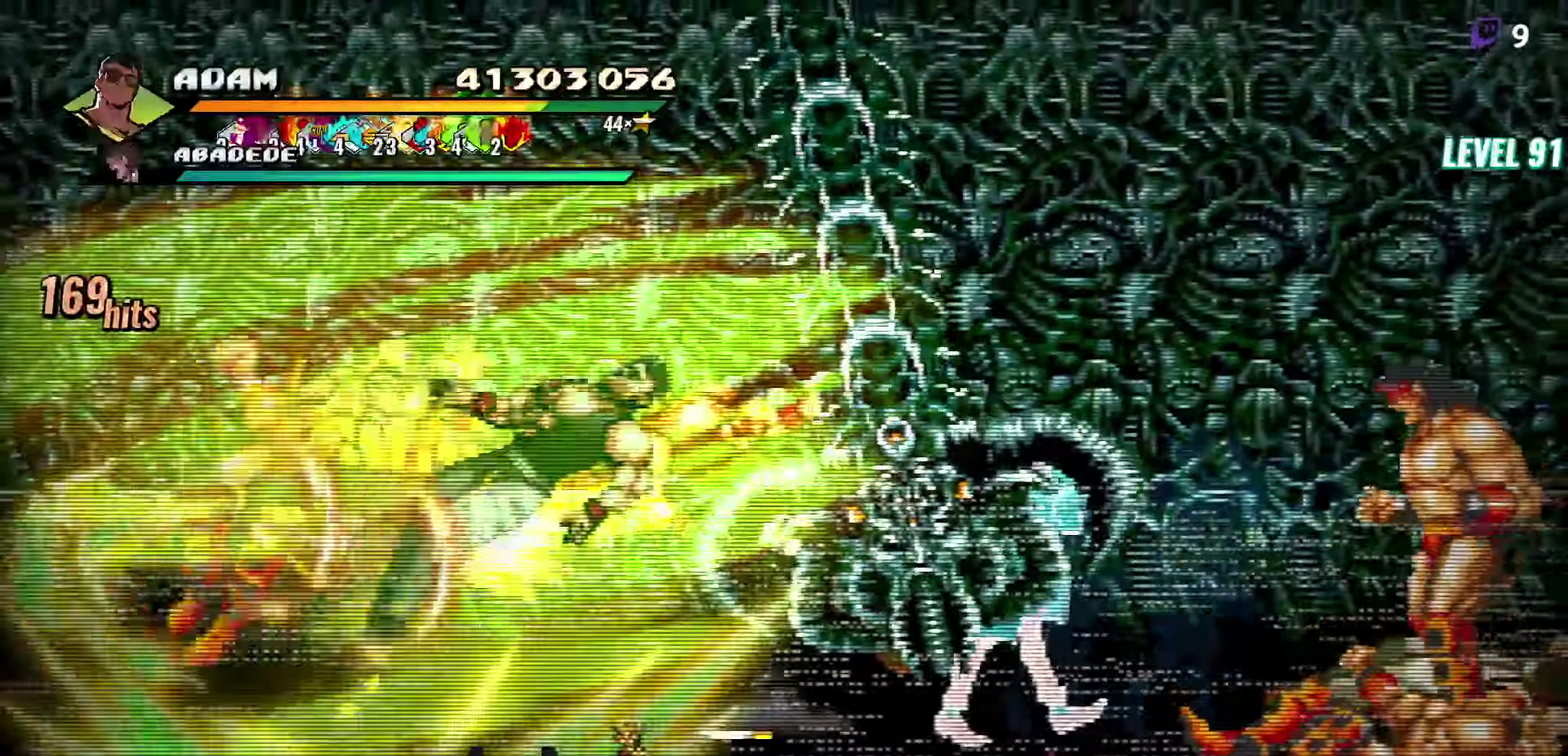
{"buttons": [], "events": []}
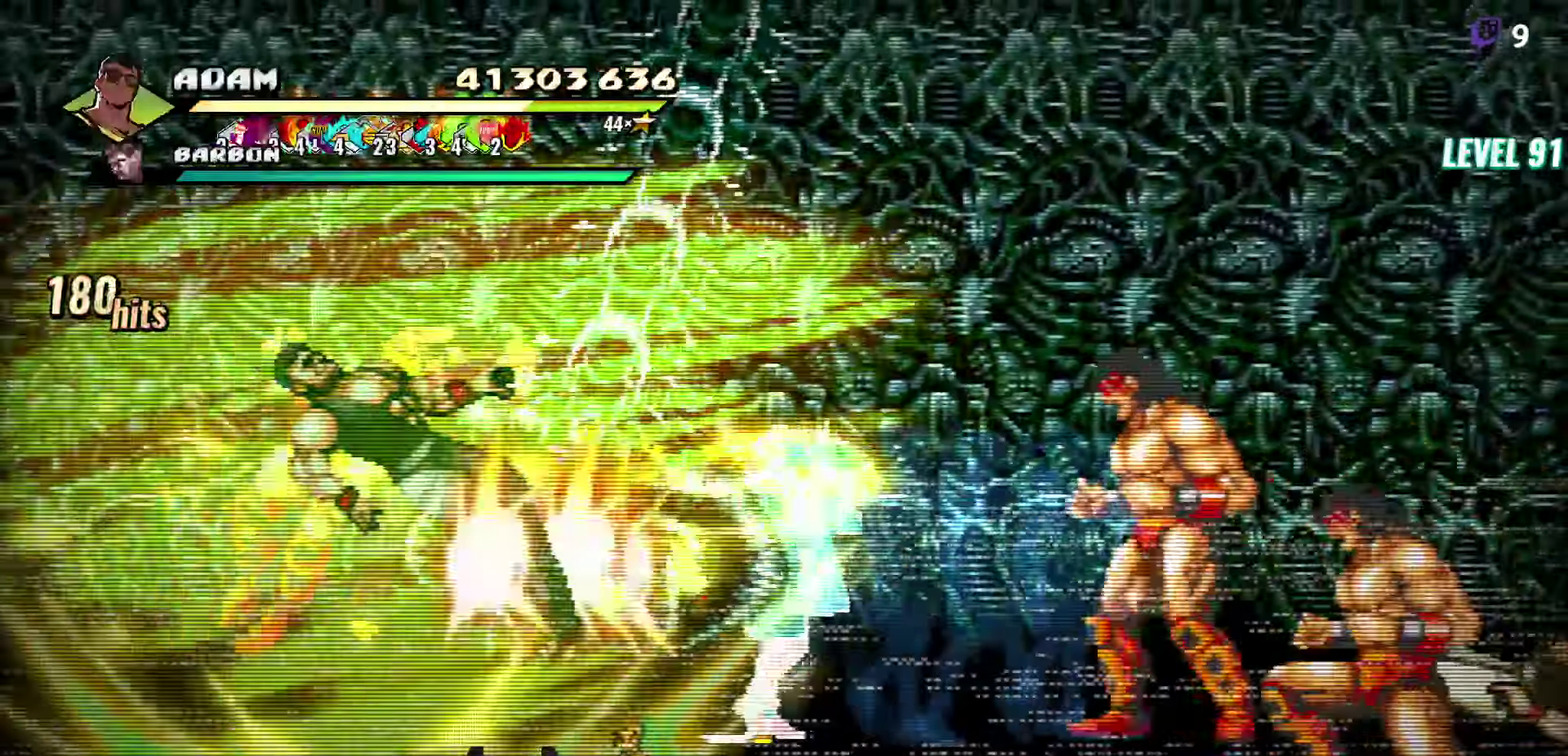
{"buttons": [], "events": [[134, "DPAD_RIGHT", "down"], [334, "DPAD_RIGHT", "up"]]}
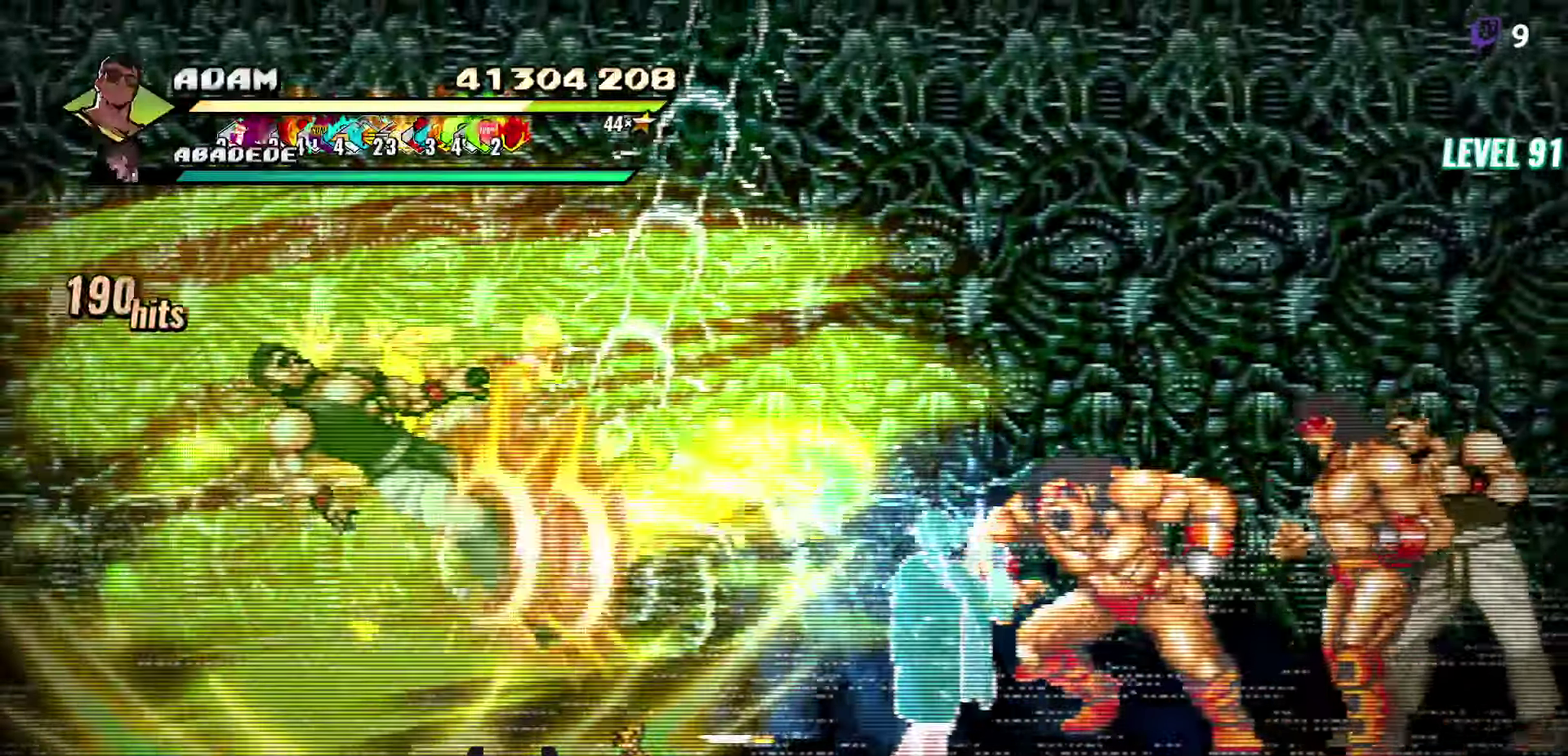
{"buttons": [], "events": []}
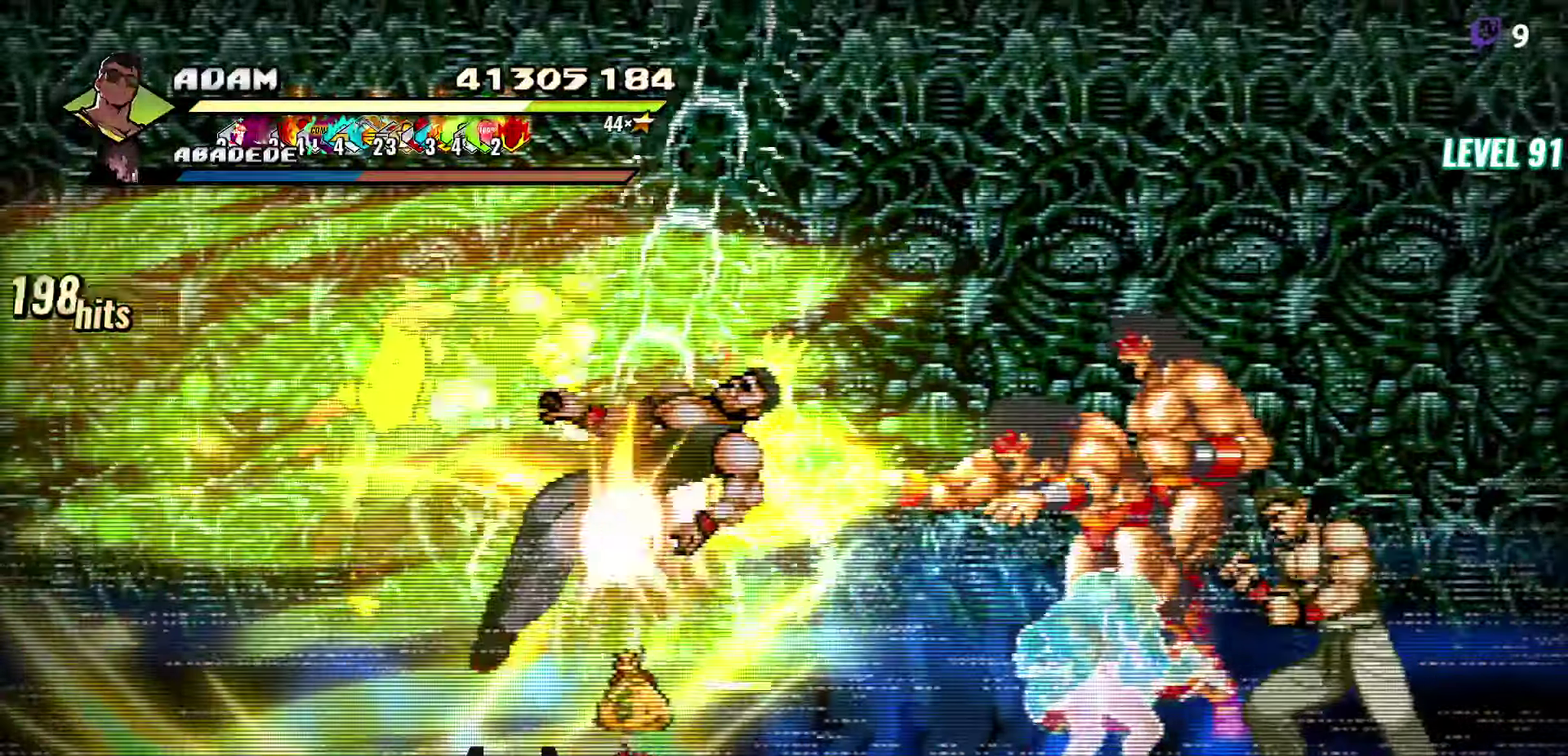
{"buttons": ["DPAD_LEFT"], "events": [[34, "Y", "down"], [150, "Y", "up"], [217, "Y", "down"], [317, "DPAD_LEFT", "down"], [334, "Y", "up"]]}
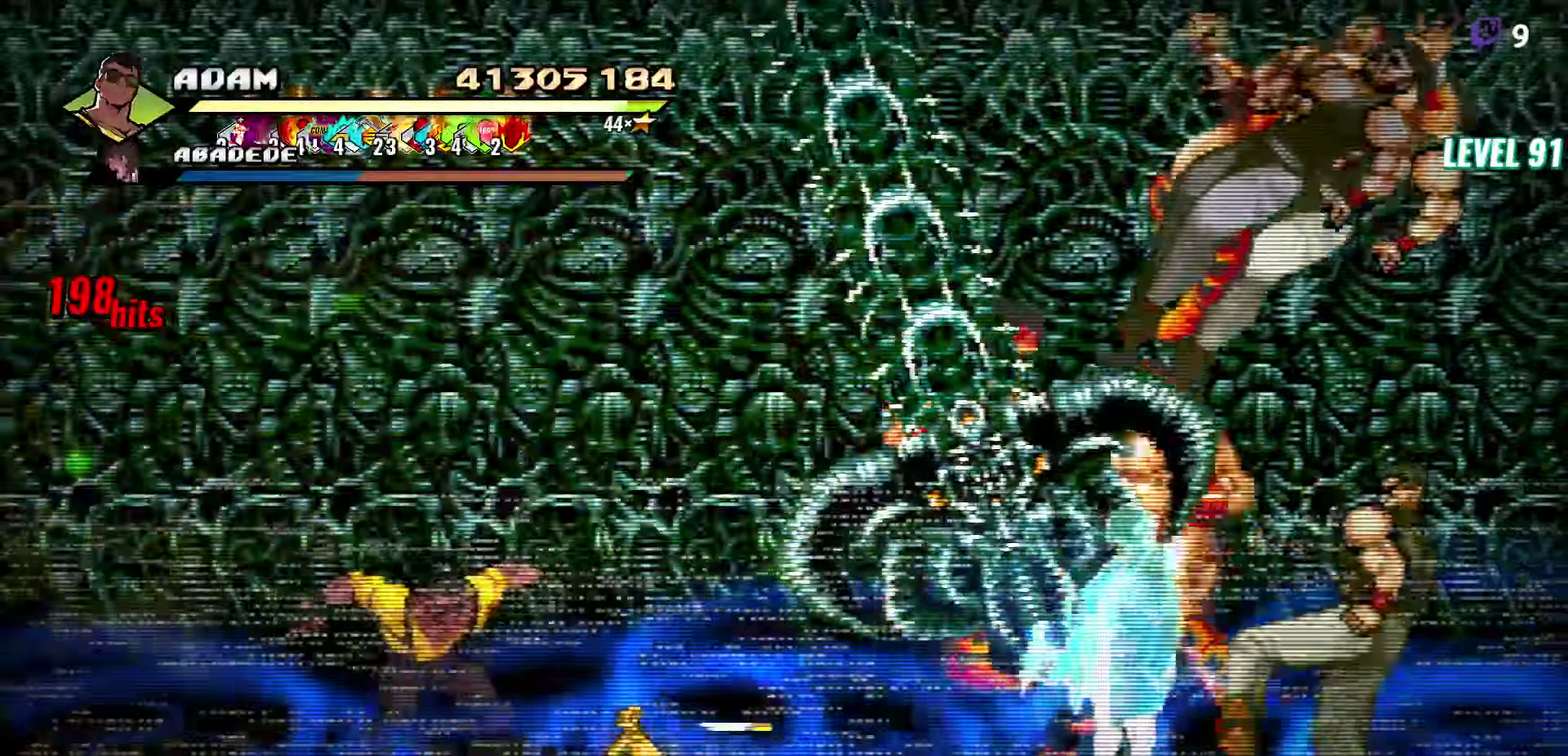
{"buttons": ["DPAD_RIGHT"], "events": [[100, "DPAD_LEFT", "up"], [184, "DPAD_RIGHT", "down"], [350, "A", "down"], [500, "A", "up"]]}
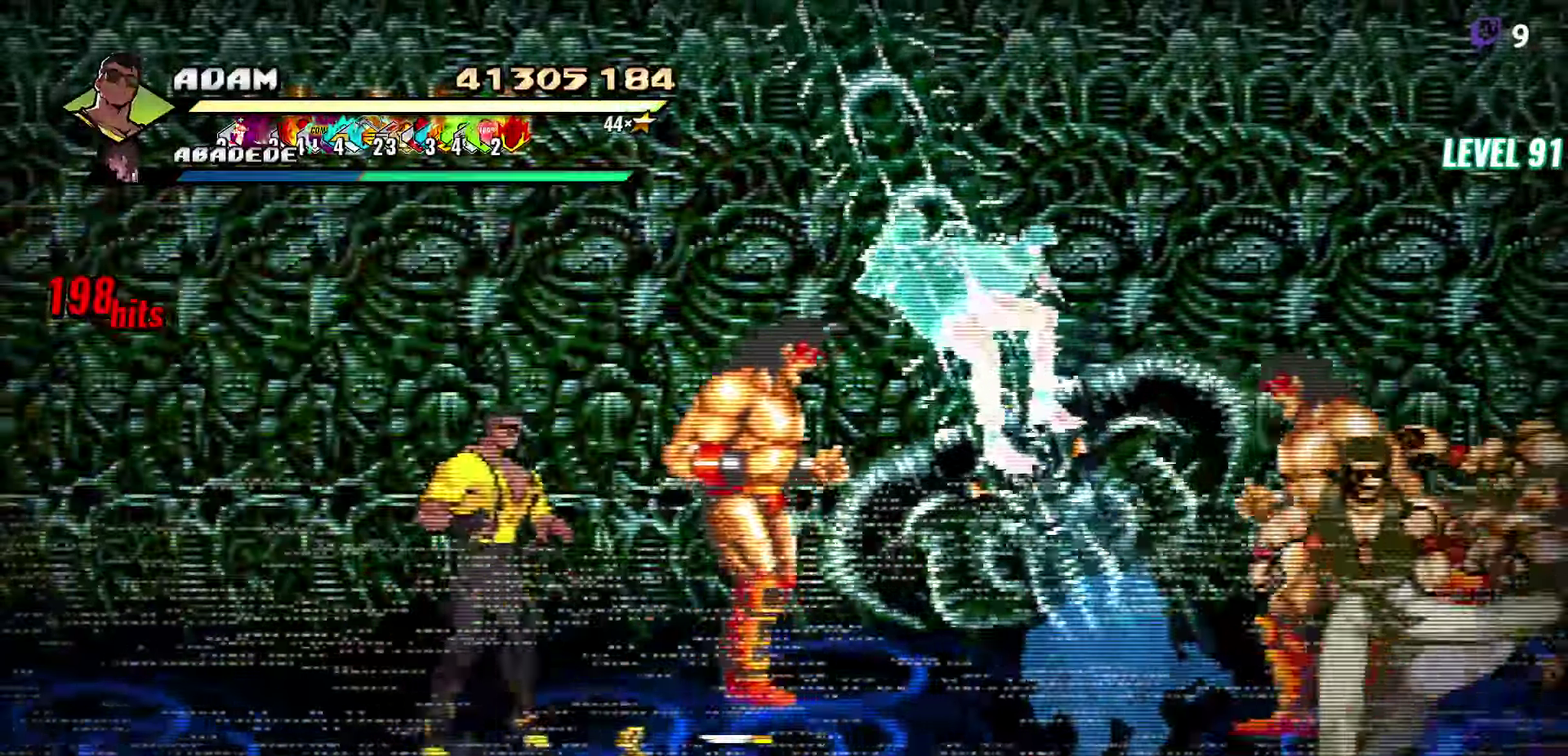
{"buttons": ["L1"], "events": [[250, "DPAD_RIGHT", "up"], [384, "L1", "down"]]}
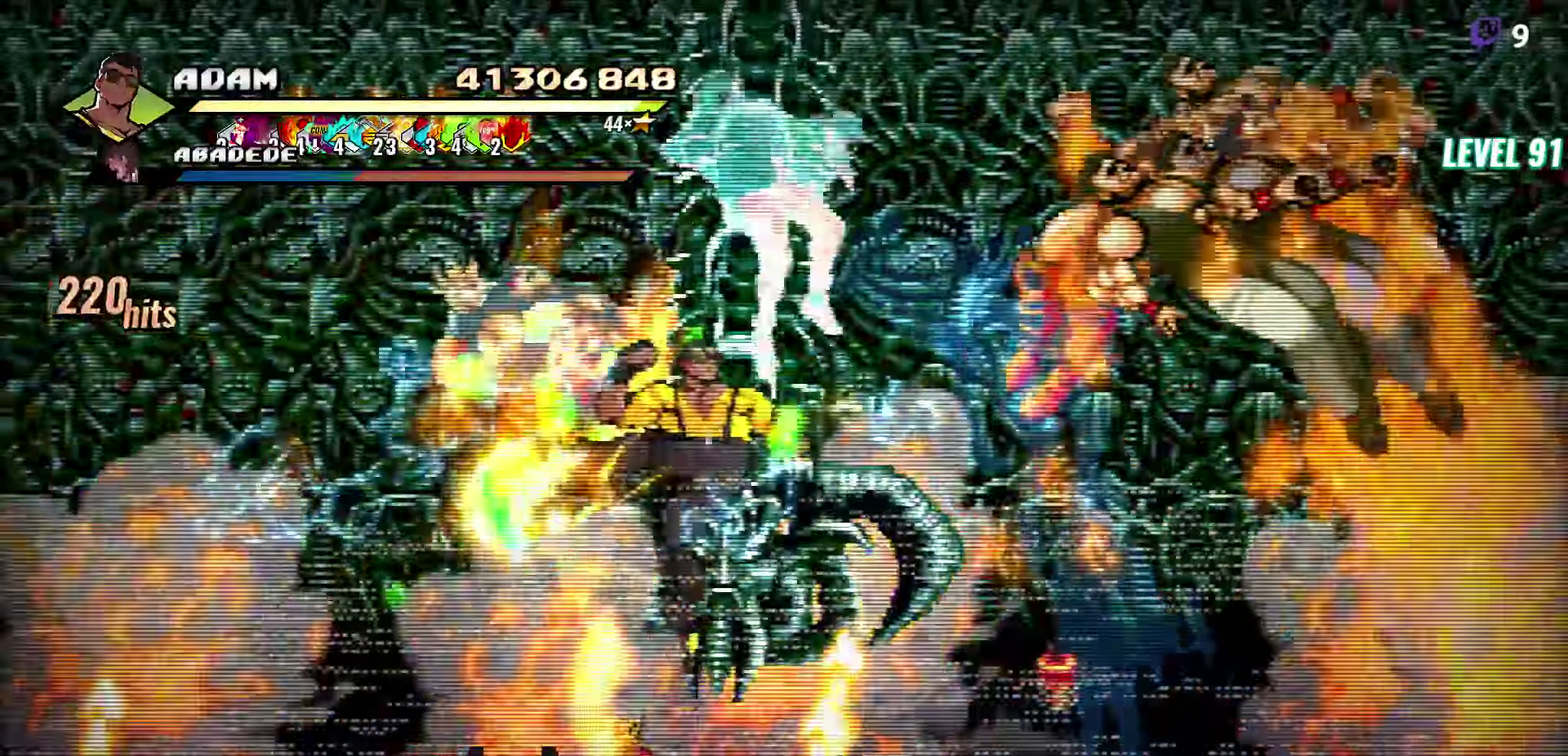
{"buttons": [], "events": [[33, "L1", "up"], [400, "Y", "down"], [483, "Y", "up"]]}
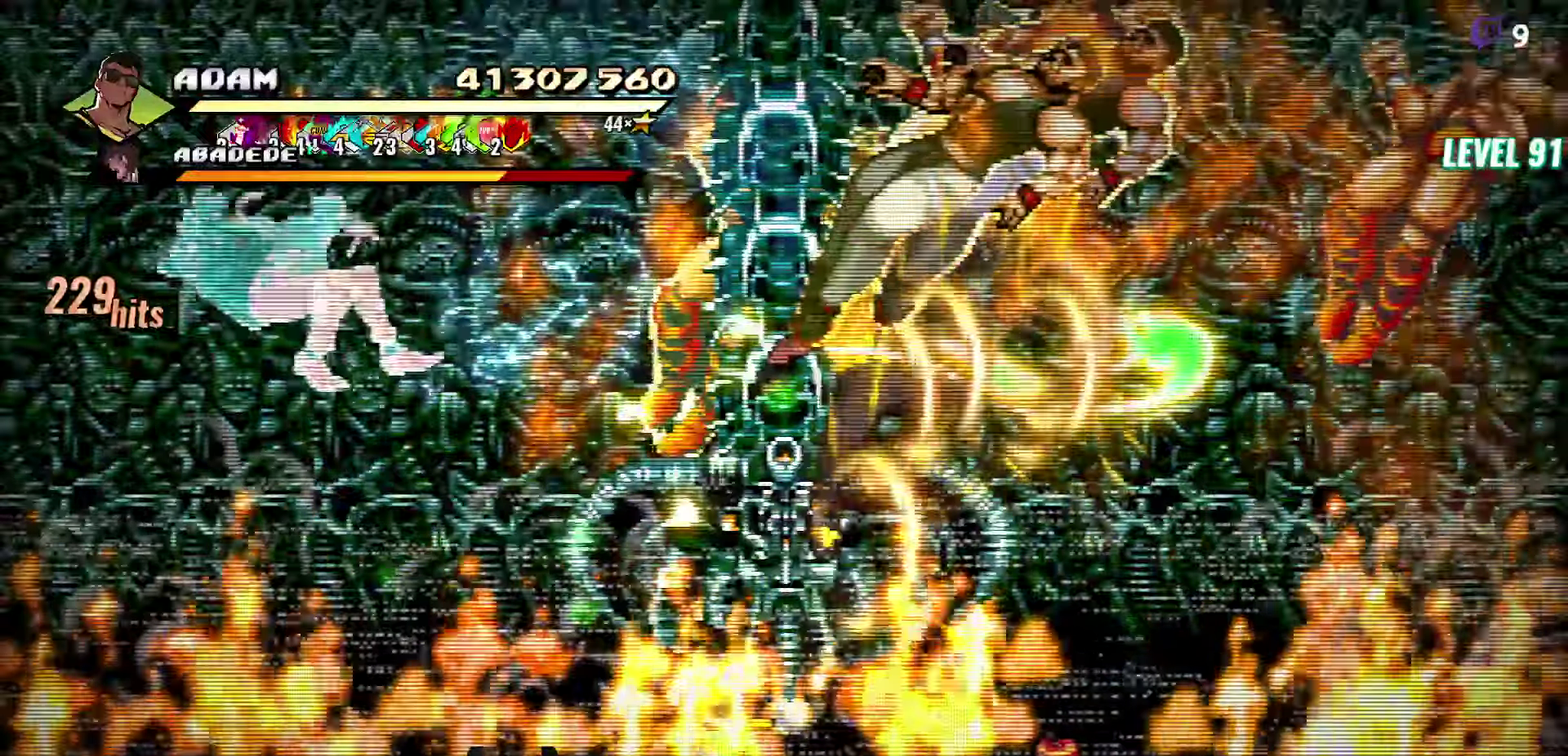
{"buttons": ["DPAD_RIGHT"], "events": [[66, "DPAD_RIGHT", "down"], [116, "DPAD_RIGHT", "up"], [166, "DPAD_RIGHT", "down"], [316, "DPAD_RIGHT", "up"], [366, "DPAD_RIGHT", "down"], [366, "Y", "down"], [466, "Y", "up"]]}